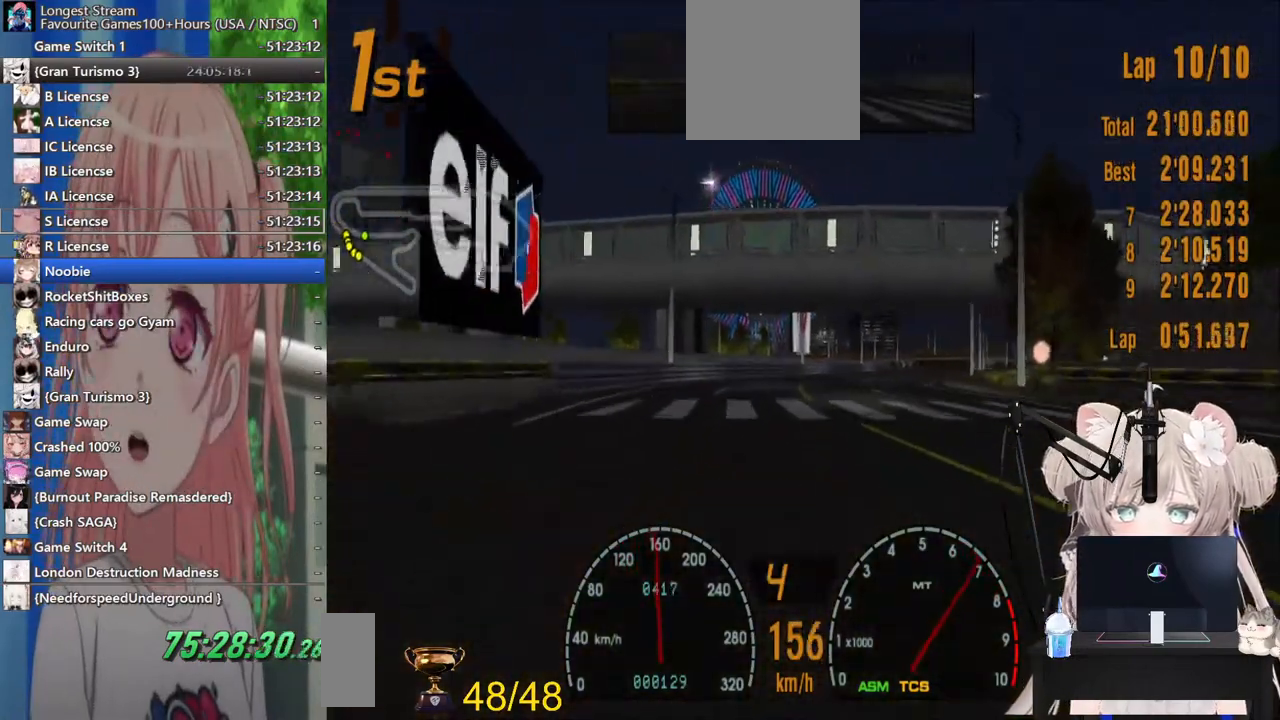
Gameplay with a controller (PlayStation layout); each line is a JSON object with the inputs held at the frame after it. "events" lists button and stick changes between this image and that frame as [ms after this image, input, new state], when the widget could be followed in between. Not read: L1 R1.
{"buttons": ["R2"], "left_stick": "center", "right_stick": "center", "events": []}
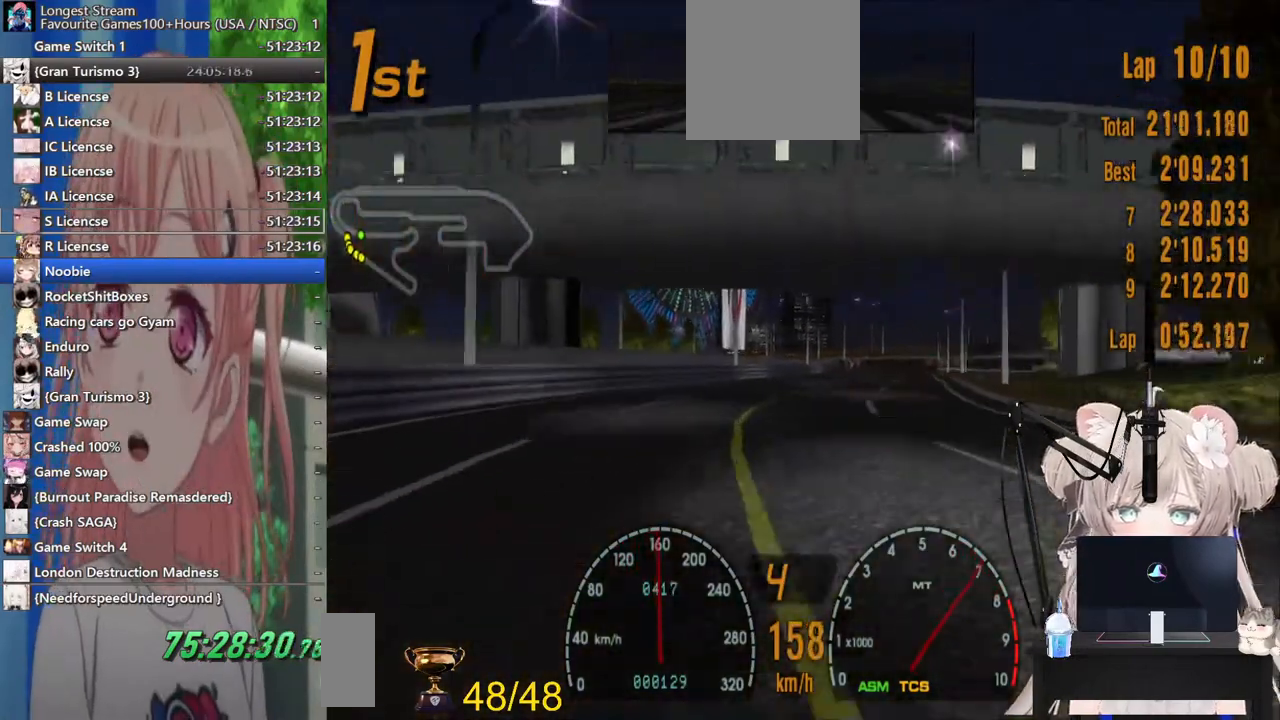
{"buttons": ["R2"], "left_stick": "center", "right_stick": "center", "events": []}
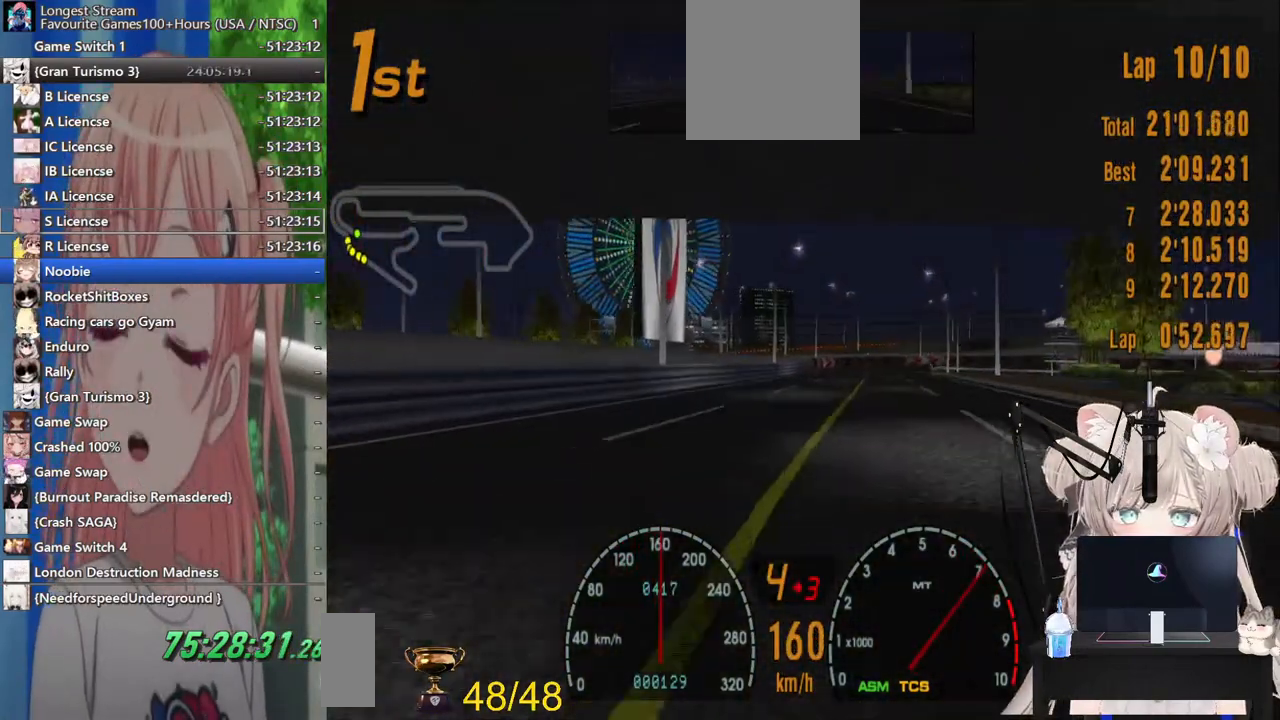
{"buttons": ["R2"], "left_stick": "center", "right_stick": "center", "events": []}
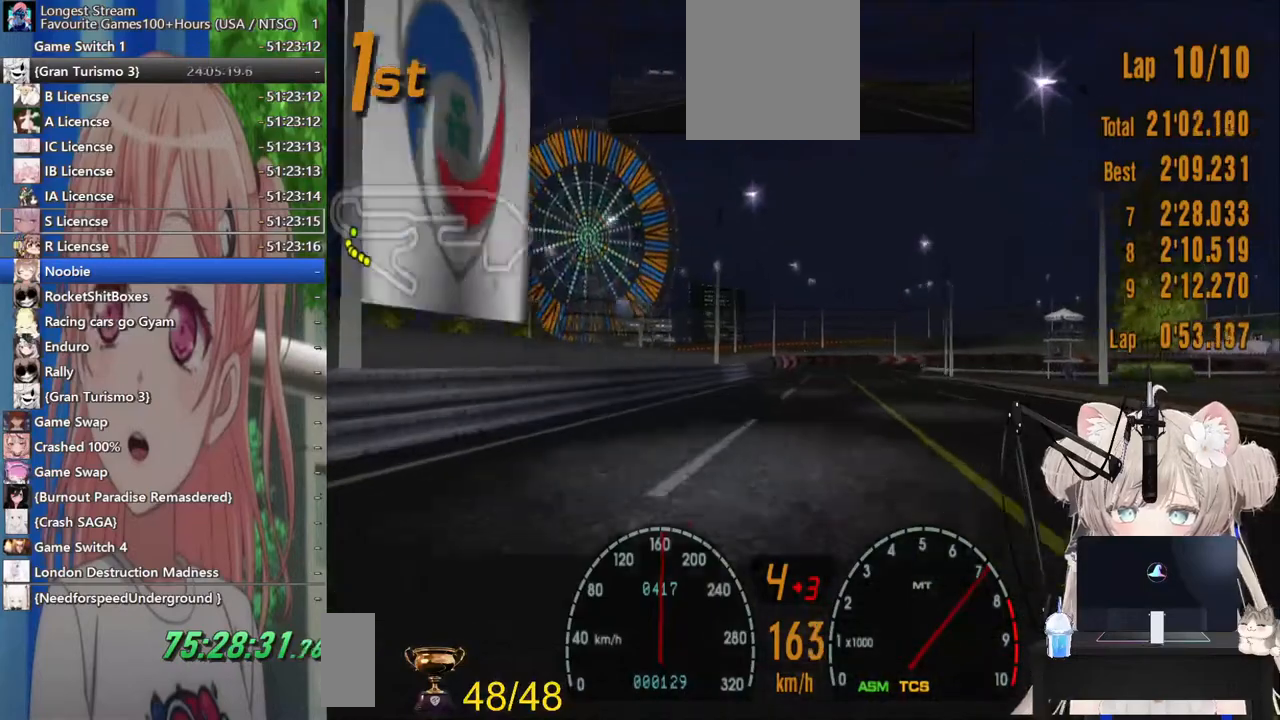
{"buttons": ["R2"], "left_stick": "center", "right_stick": "center", "events": []}
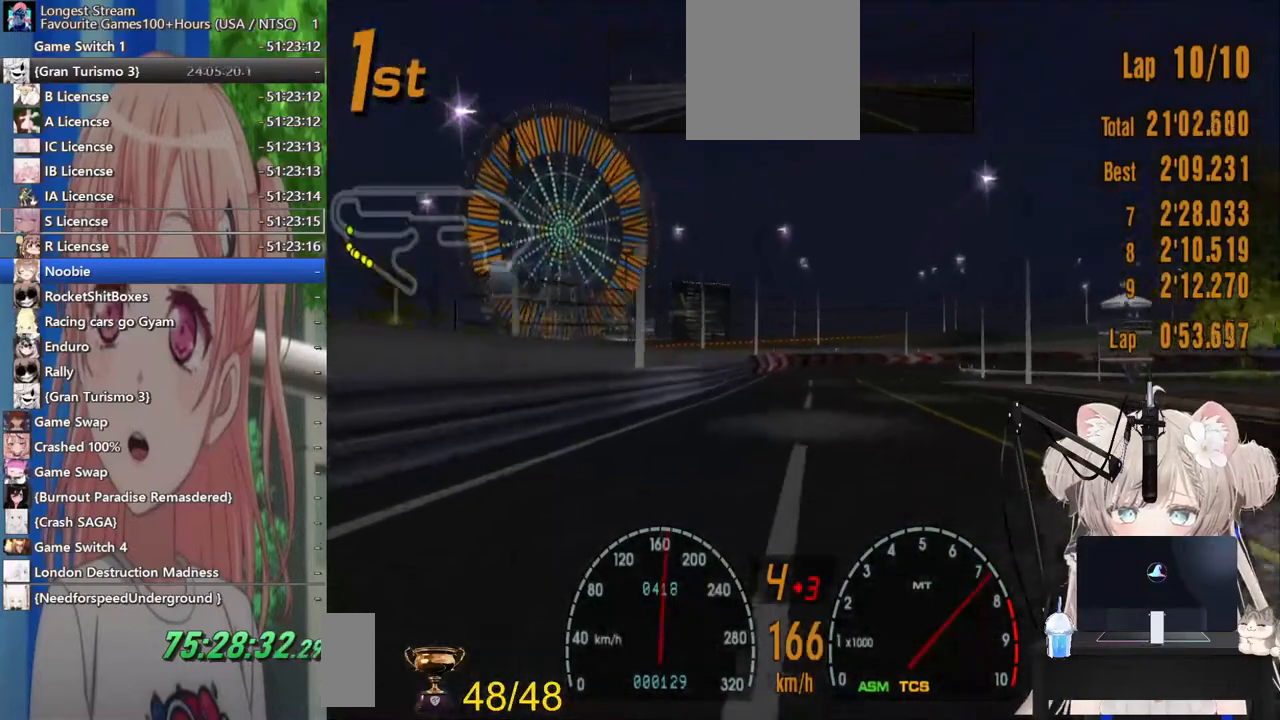
{"buttons": ["SQUARE", "L2"], "left_stick": "center", "right_stick": "center", "events": [[100, "left_stick", "right"], [200, "left_stick", "center"], [333, "R2", "up"], [433, "L2", "down"], [483, "SQUARE", "down"]]}
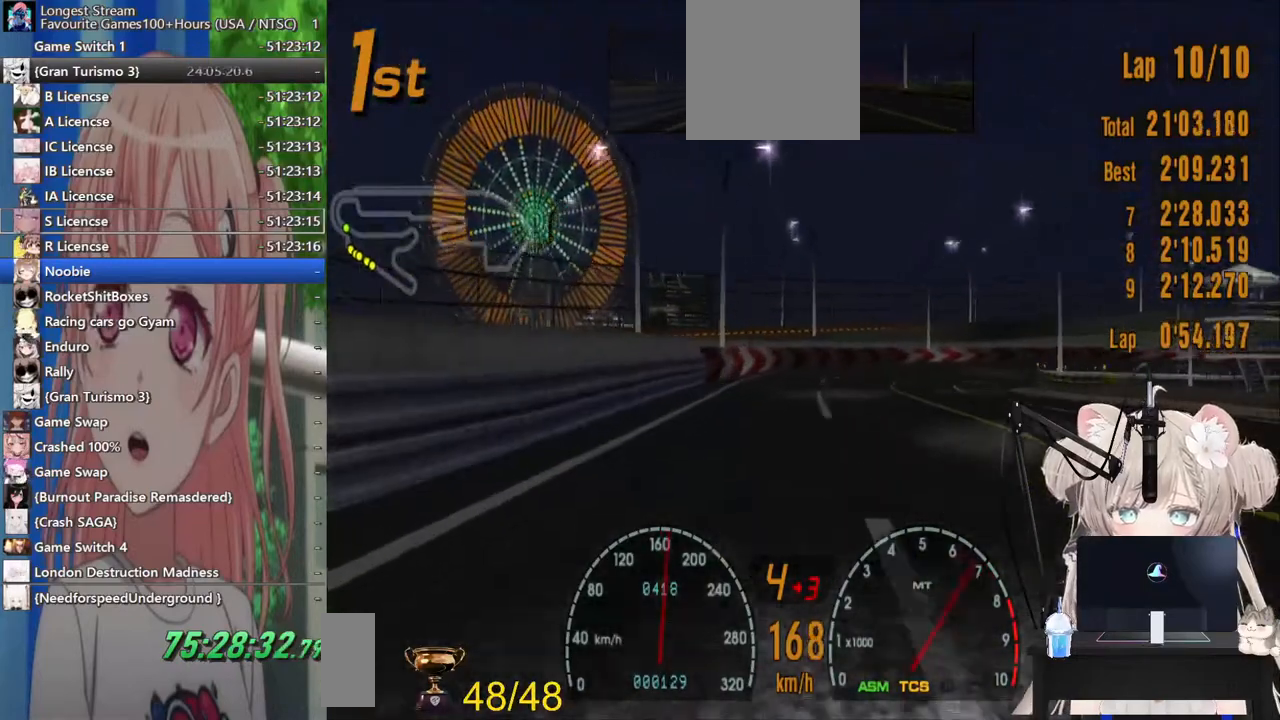
{"buttons": ["SQUARE", "L2"], "left_stick": "right", "right_stick": "center"}
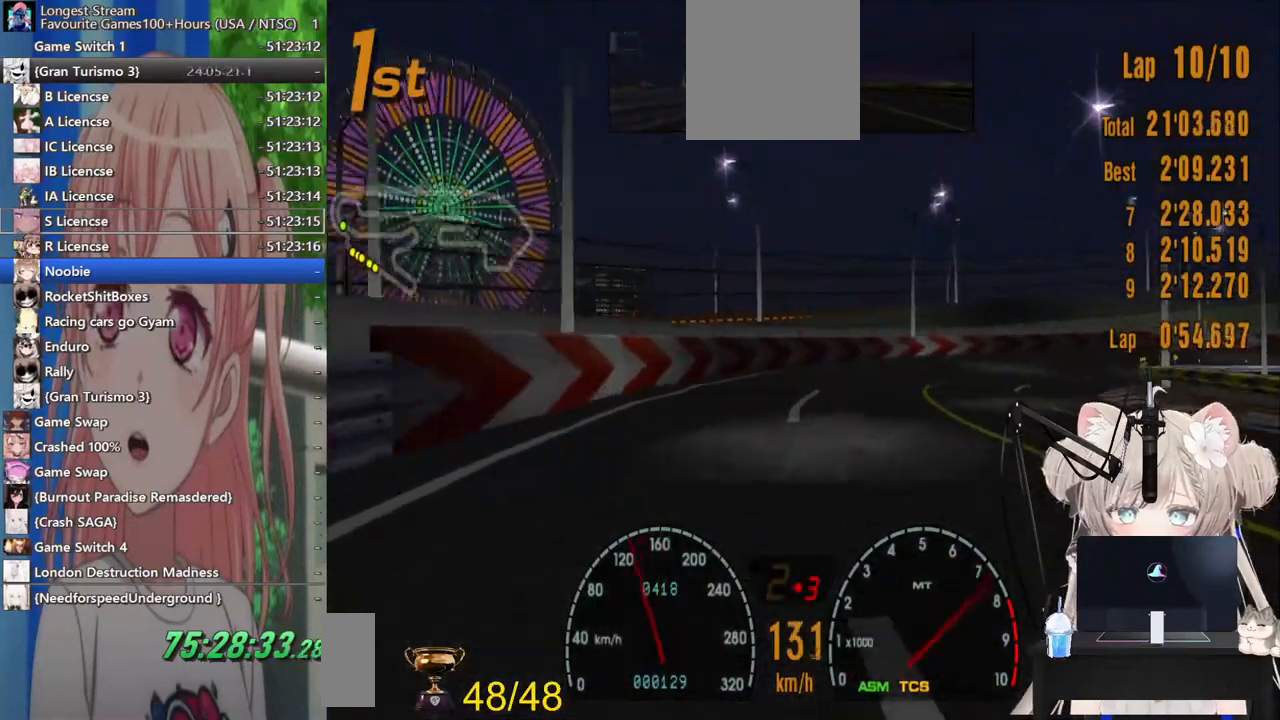
{"buttons": [], "left_stick": "right", "right_stick": "center", "events": [[33, "SQUARE", "up"], [200, "L2", "up"], [267, "R2", "down"], [433, "R2", "up"]]}
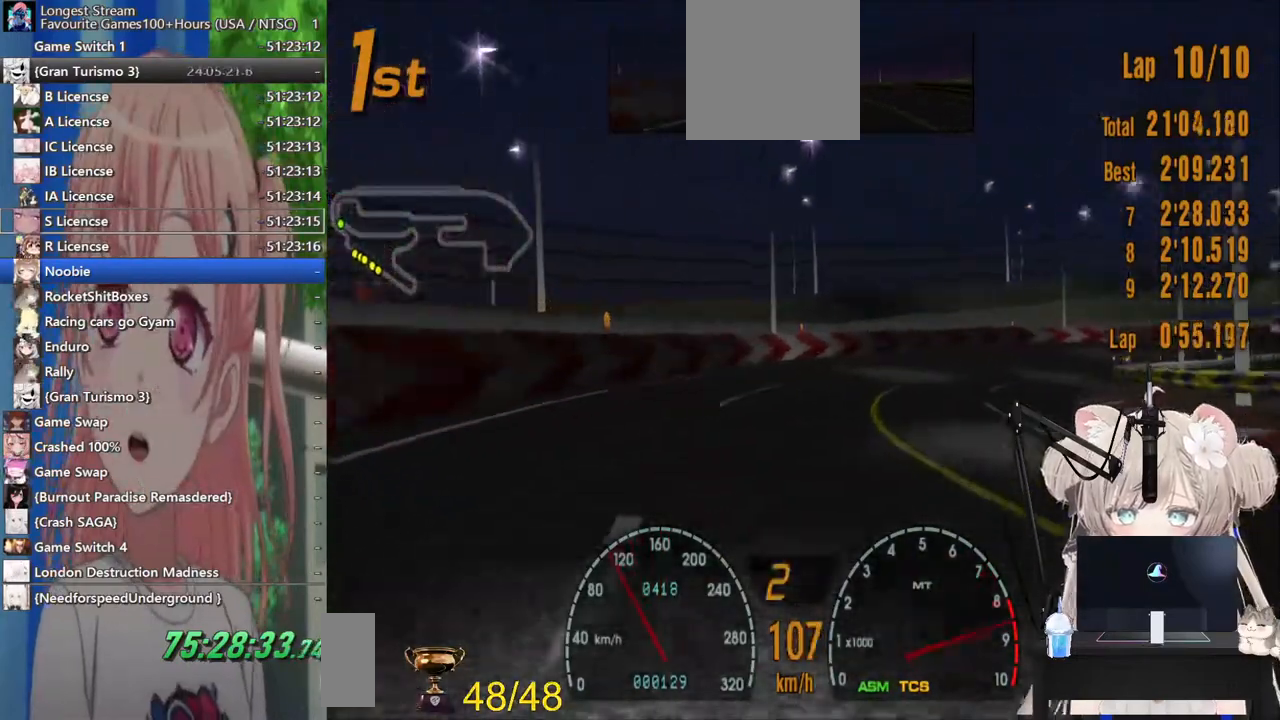
{"buttons": ["CROSS", "R2"], "left_stick": "right", "right_stick": "center", "events": [[233, "R2", "down"], [433, "CROSS", "down"]]}
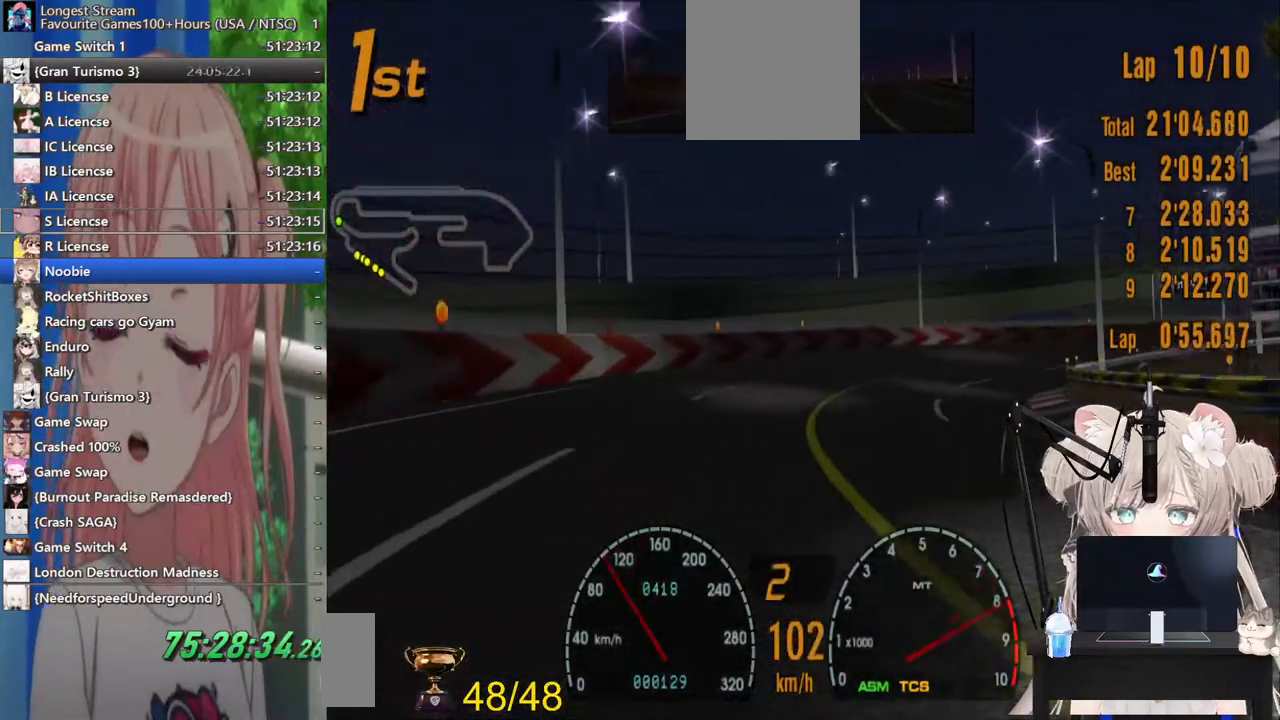
{"buttons": ["R2"], "left_stick": "right", "right_stick": "center", "events": [[117, "CROSS", "up"]]}
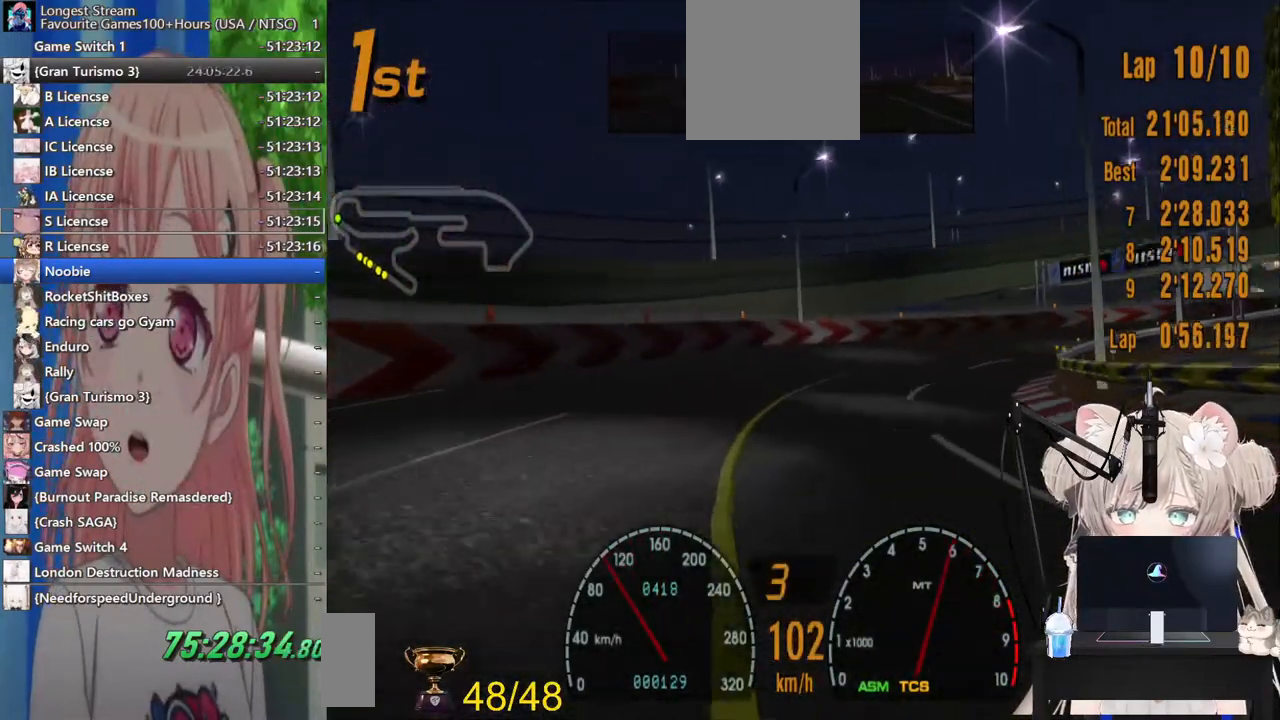
{"buttons": ["R2"], "left_stick": "right", "right_stick": "center", "events": []}
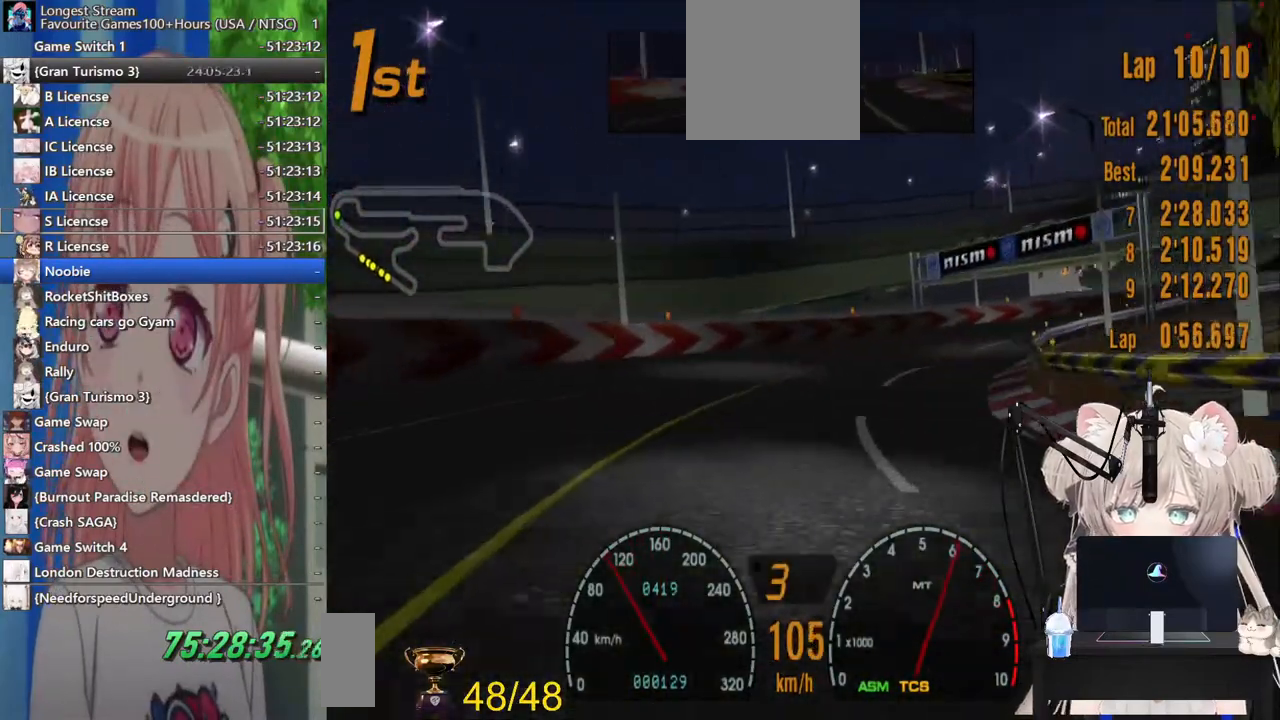
{"buttons": ["R2"], "left_stick": "right", "right_stick": "center", "events": []}
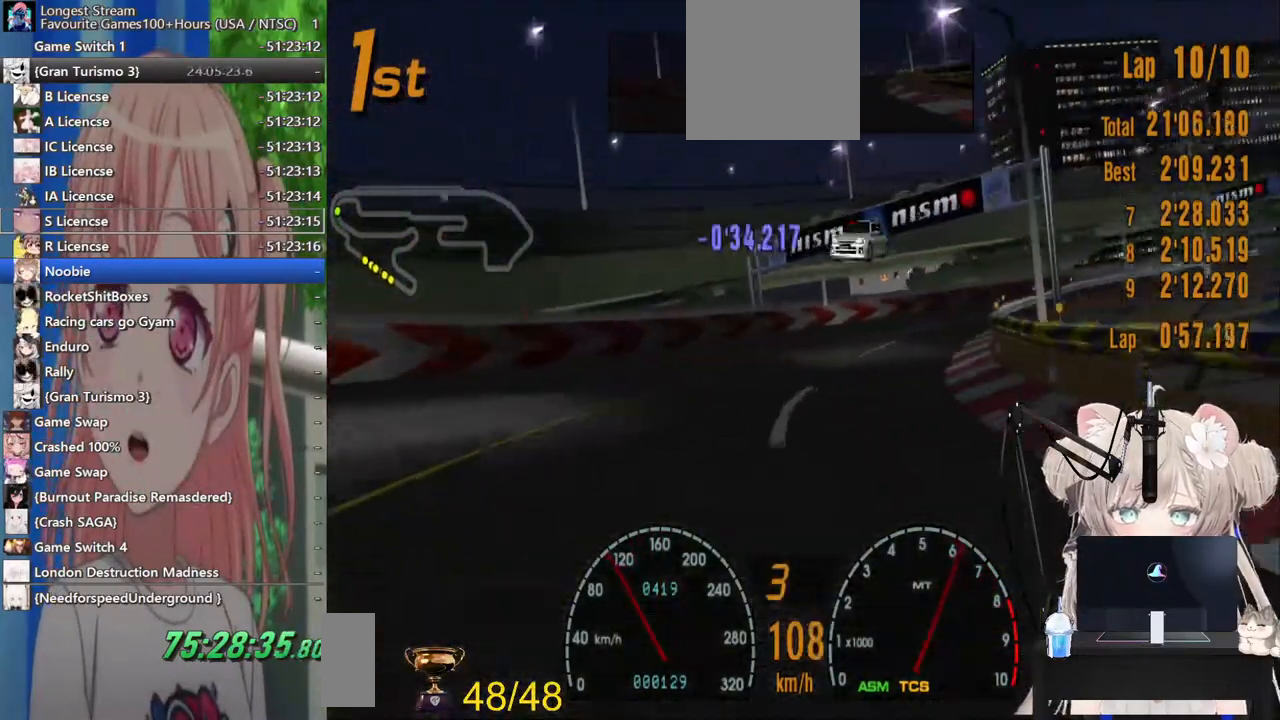
{"buttons": ["R2"], "left_stick": "right", "right_stick": "center", "events": []}
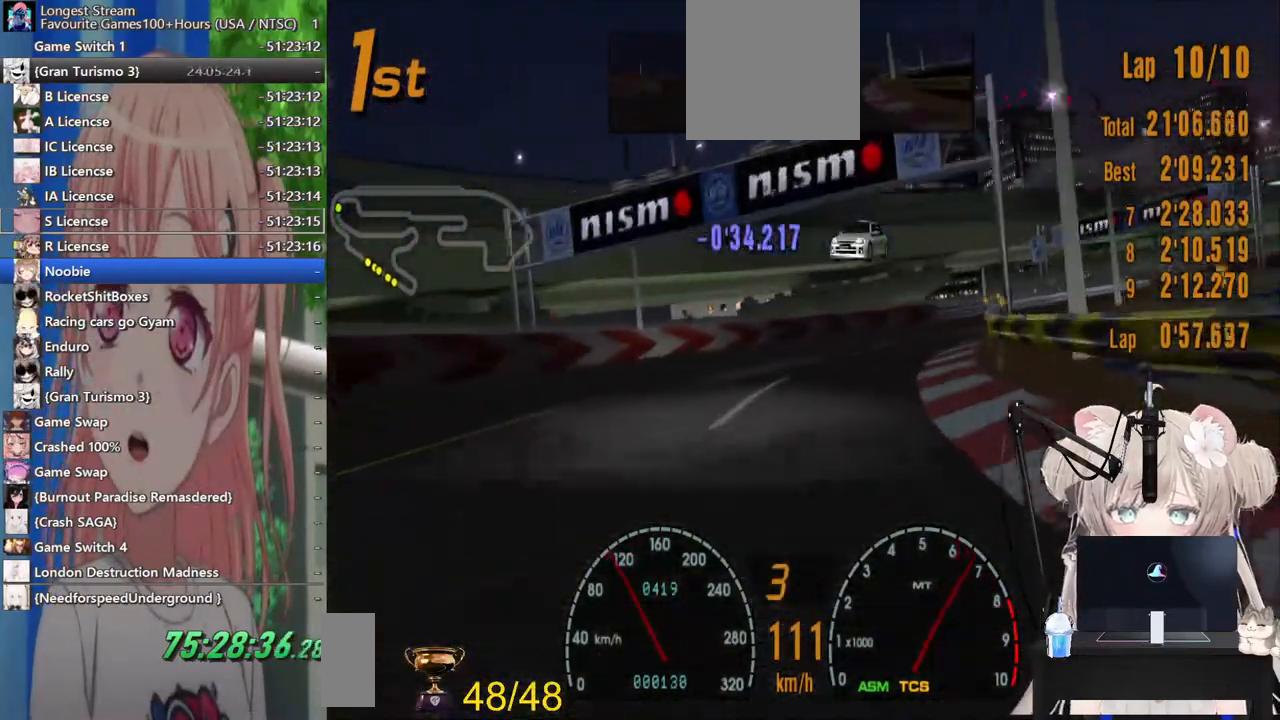
{"buttons": ["R2"], "left_stick": "right", "right_stick": "center", "events": []}
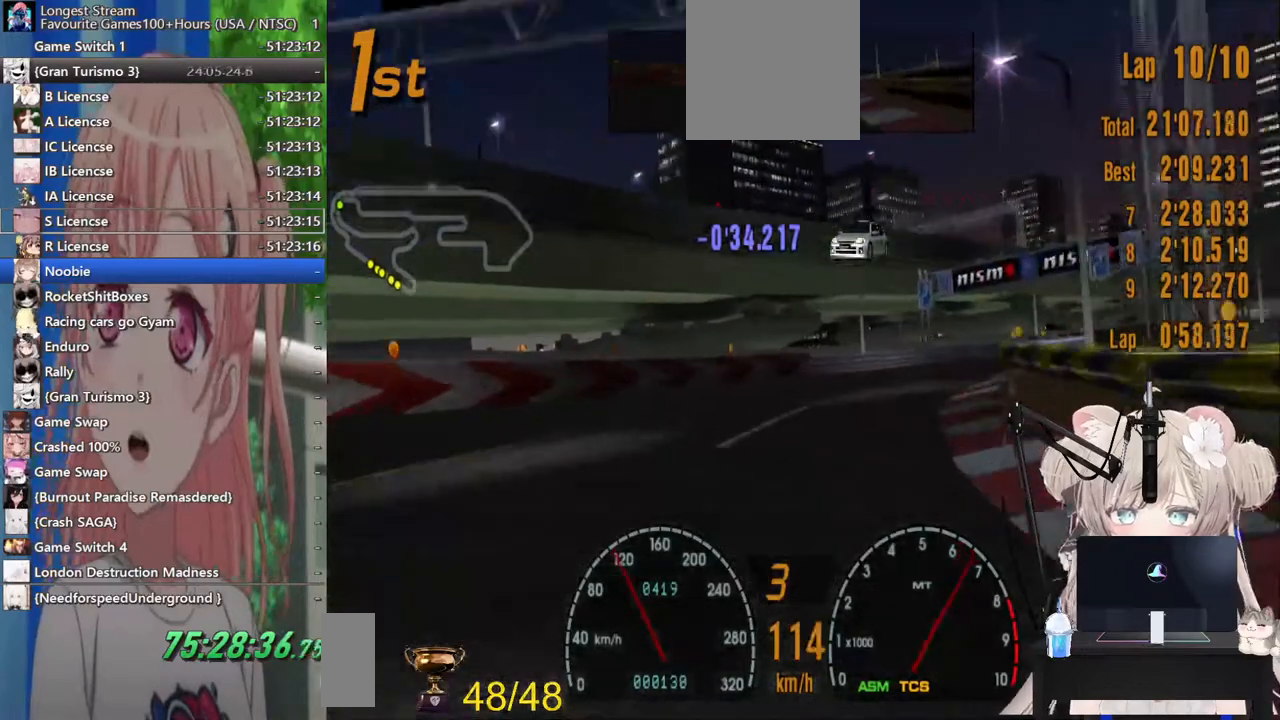
{"buttons": ["R2"], "left_stick": "right", "right_stick": "center", "events": []}
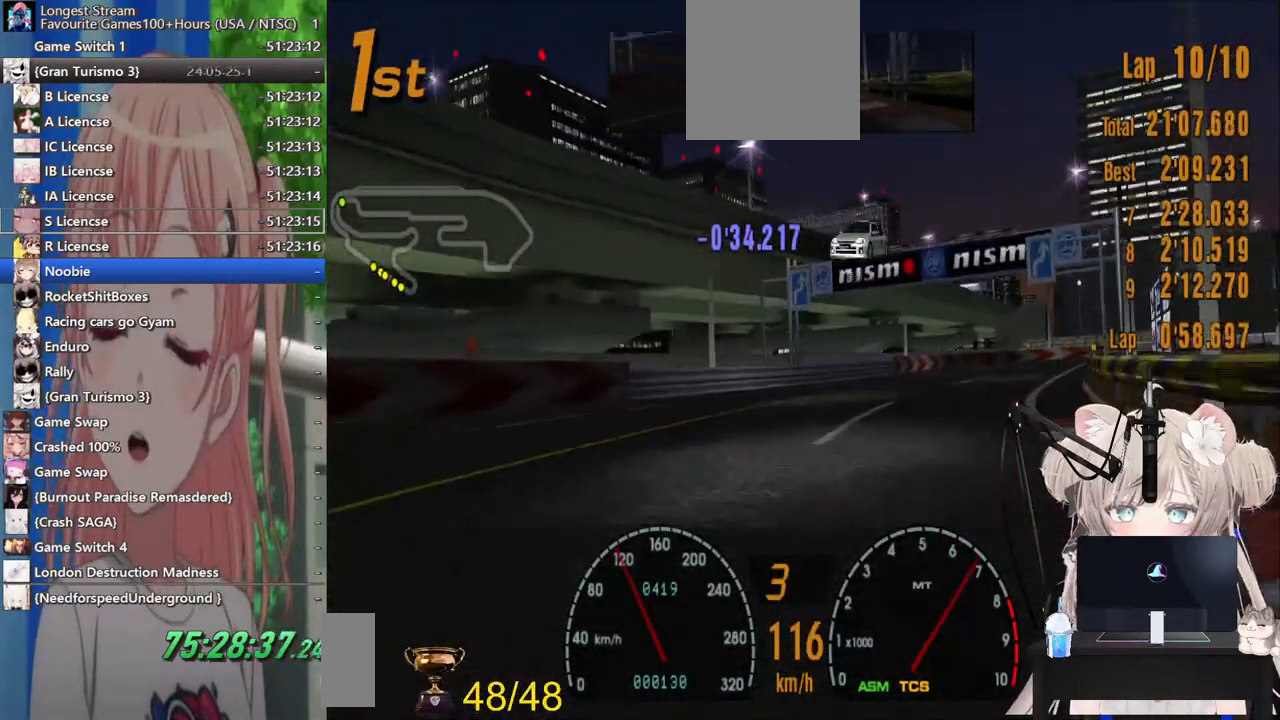
{"buttons": ["R2"], "left_stick": "right", "right_stick": "center", "events": []}
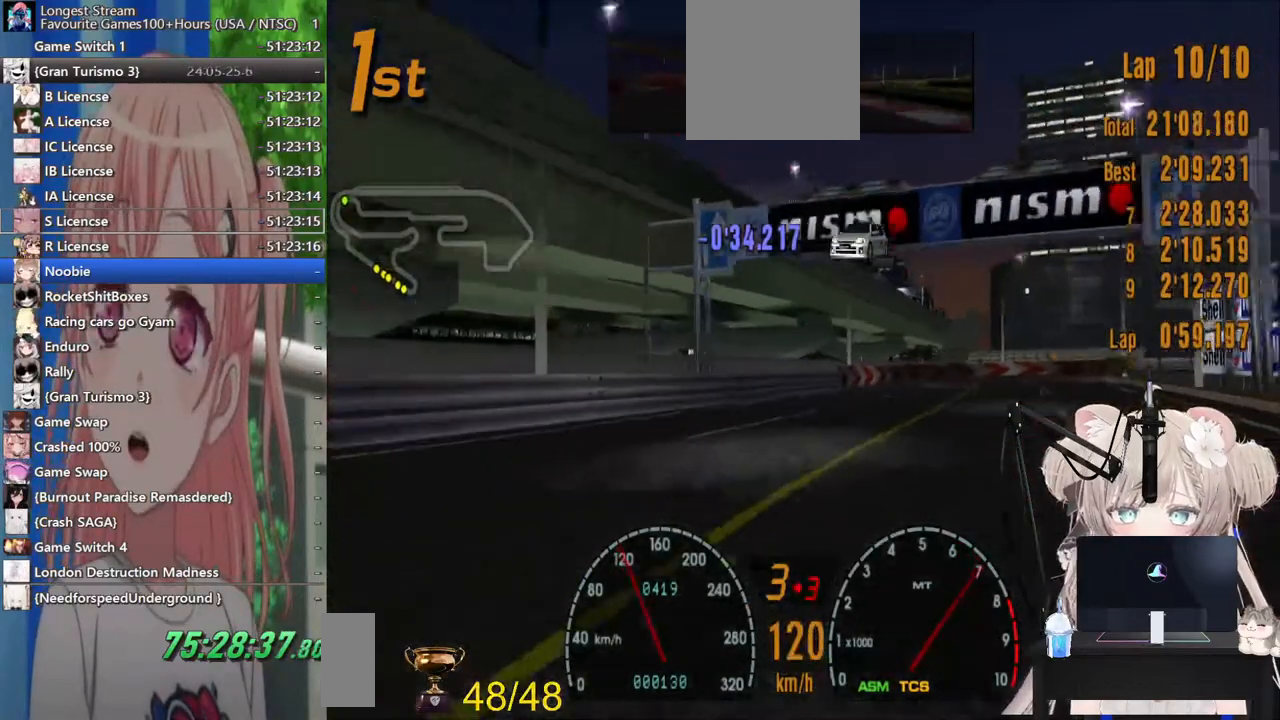
{"buttons": ["CIRCLE"], "left_stick": "right", "right_stick": "center", "events": [[400, "CIRCLE", "down"], [417, "R2", "up"]]}
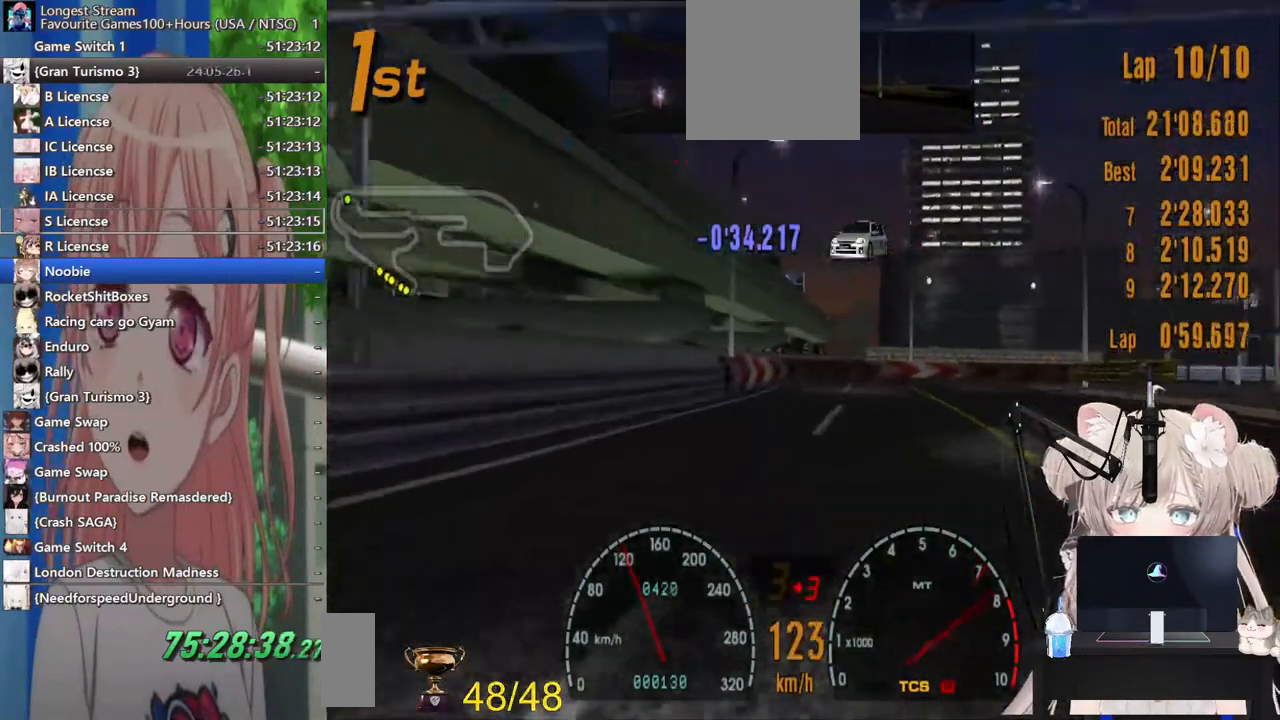
{"buttons": ["SQUARE"], "left_stick": "up-right", "right_stick": "center", "events": [[283, "CIRCLE", "up"], [317, "left_stick", "up-right"], [467, "SQUARE", "down"]]}
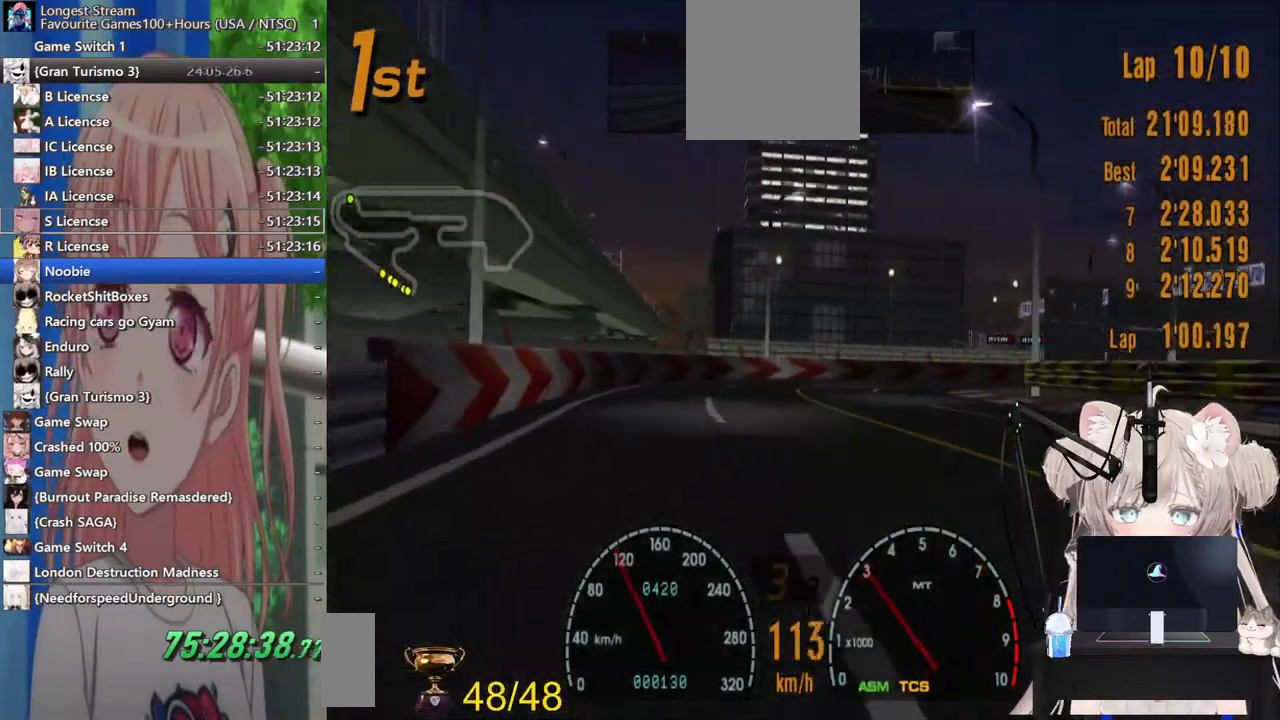
{"buttons": ["SQUARE"], "left_stick": "right", "right_stick": "center", "events": [[100, "SQUARE", "up"], [483, "SQUARE", "down"], [483, "left_stick", "right"]]}
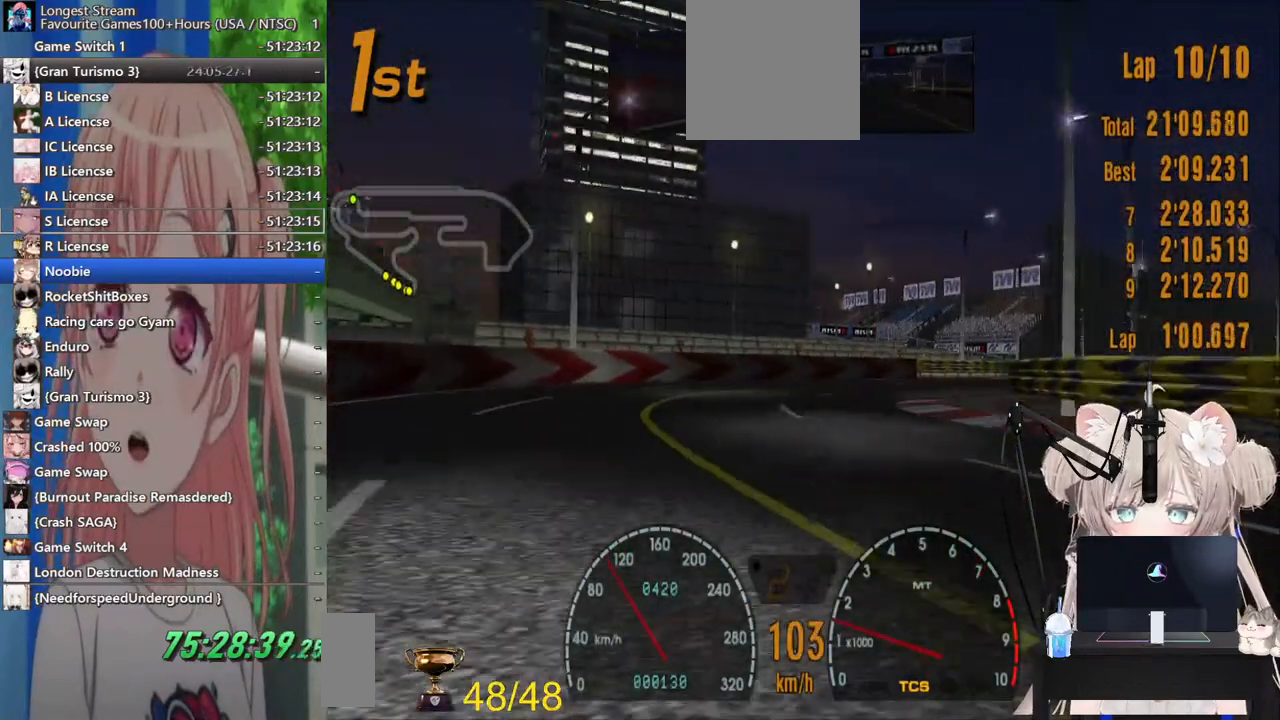
{"buttons": ["R2"], "left_stick": "right", "right_stick": "center", "events": [[100, "SQUARE", "up"], [200, "R2", "down"]]}
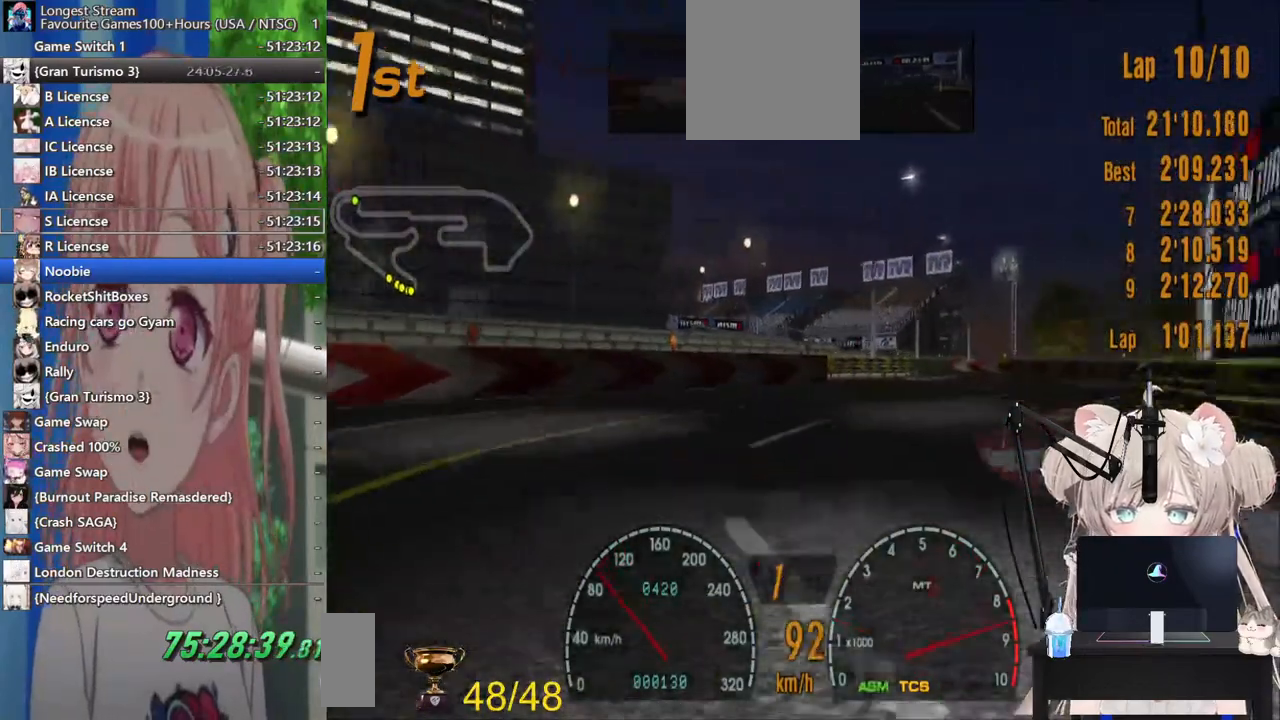
{"buttons": ["R2"], "left_stick": "right", "right_stick": "center", "events": [[283, "CROSS", "down"], [417, "CROSS", "up"]]}
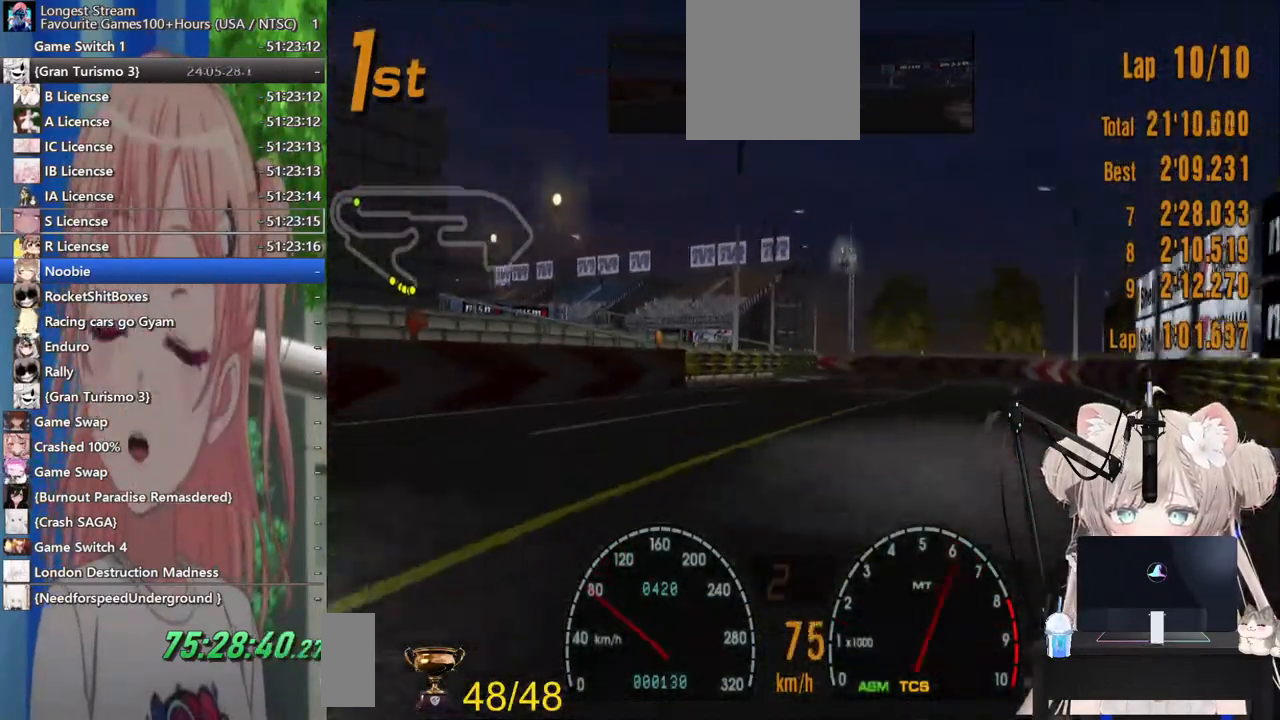
{"buttons": ["R2"], "left_stick": "right", "right_stick": "center", "events": []}
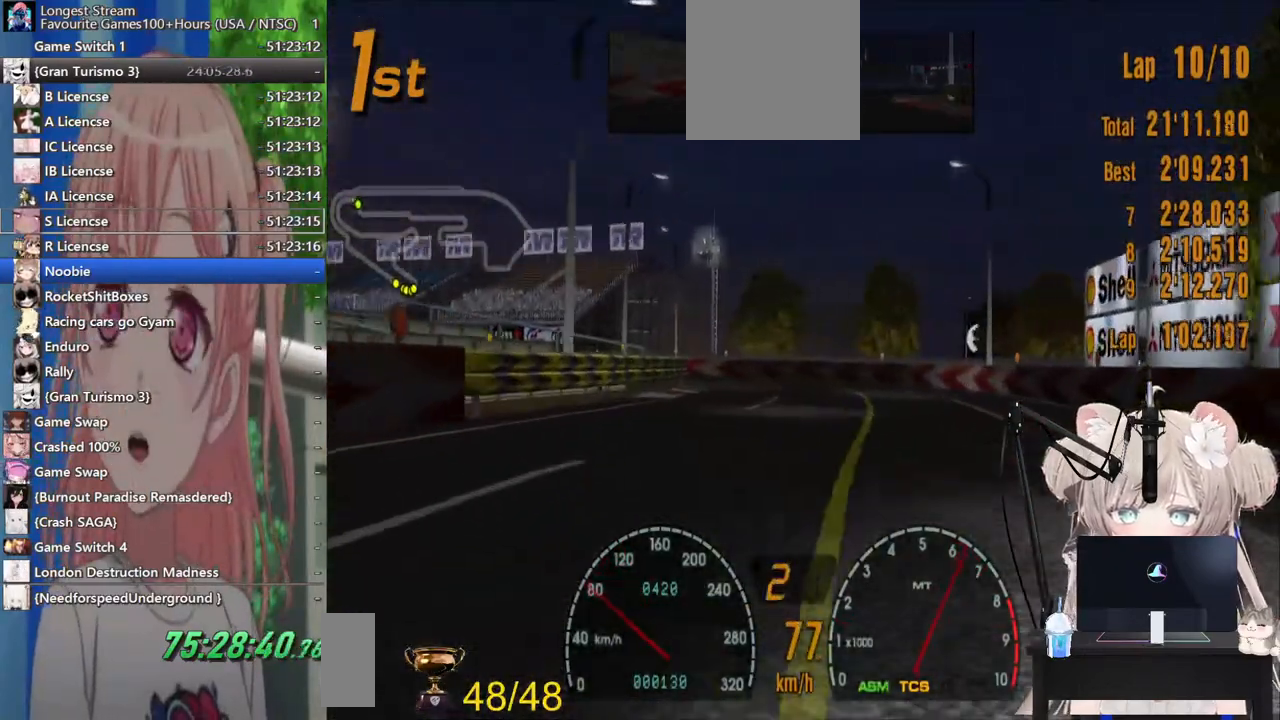
{"buttons": [], "left_stick": "left", "right_stick": "center", "events": [[83, "left_stick", "center"], [150, "left_stick", "left"], [483, "R2", "up"]]}
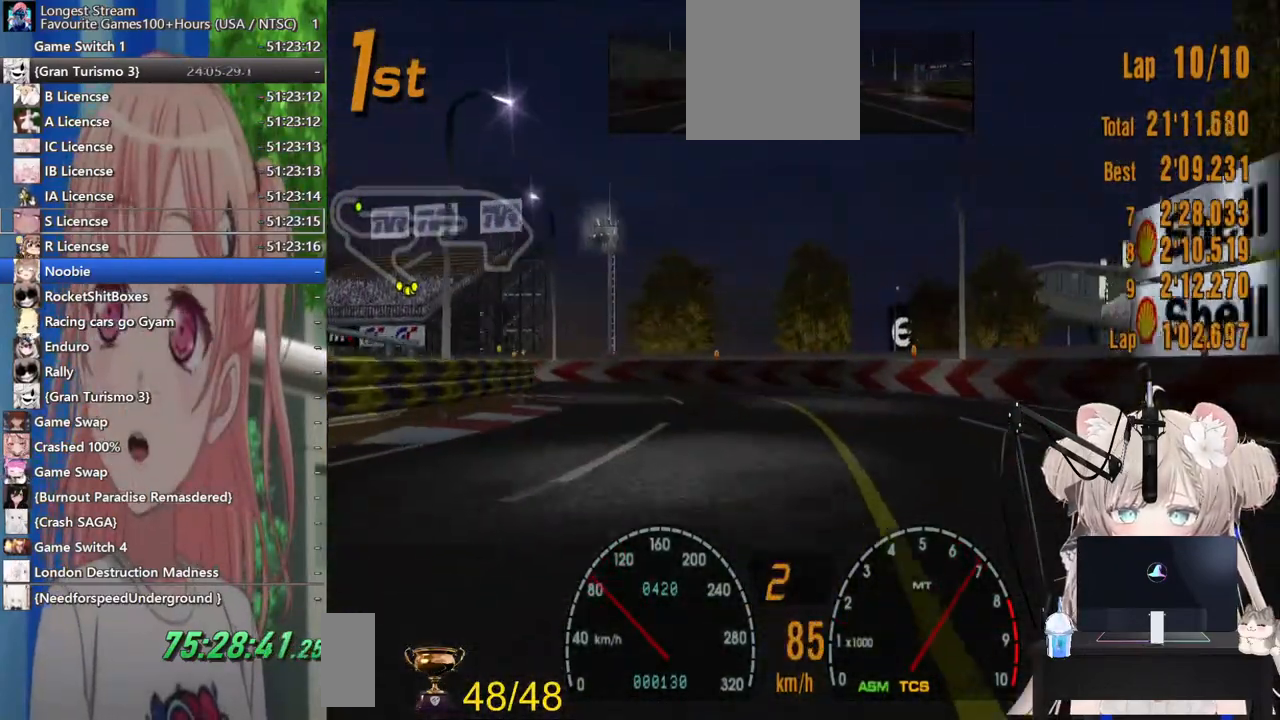
{"buttons": ["SQUARE"], "left_stick": "left", "right_stick": "center", "events": [[33, "CIRCLE", "down"], [217, "CIRCLE", "up"], [483, "SQUARE", "down"]]}
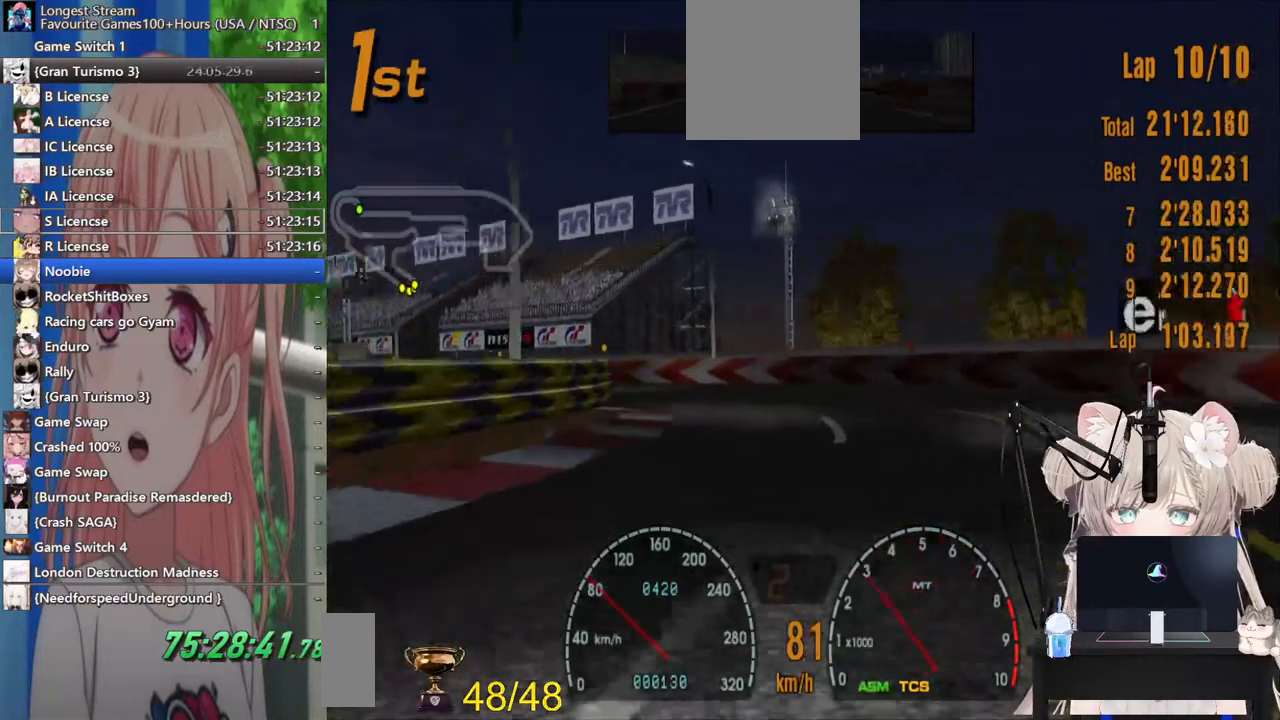
{"buttons": ["R2"], "left_stick": "left", "right_stick": "center", "events": [[17, "R2", "down"], [67, "left_stick", "center"], [83, "SQUARE", "up"], [183, "left_stick", "left"]]}
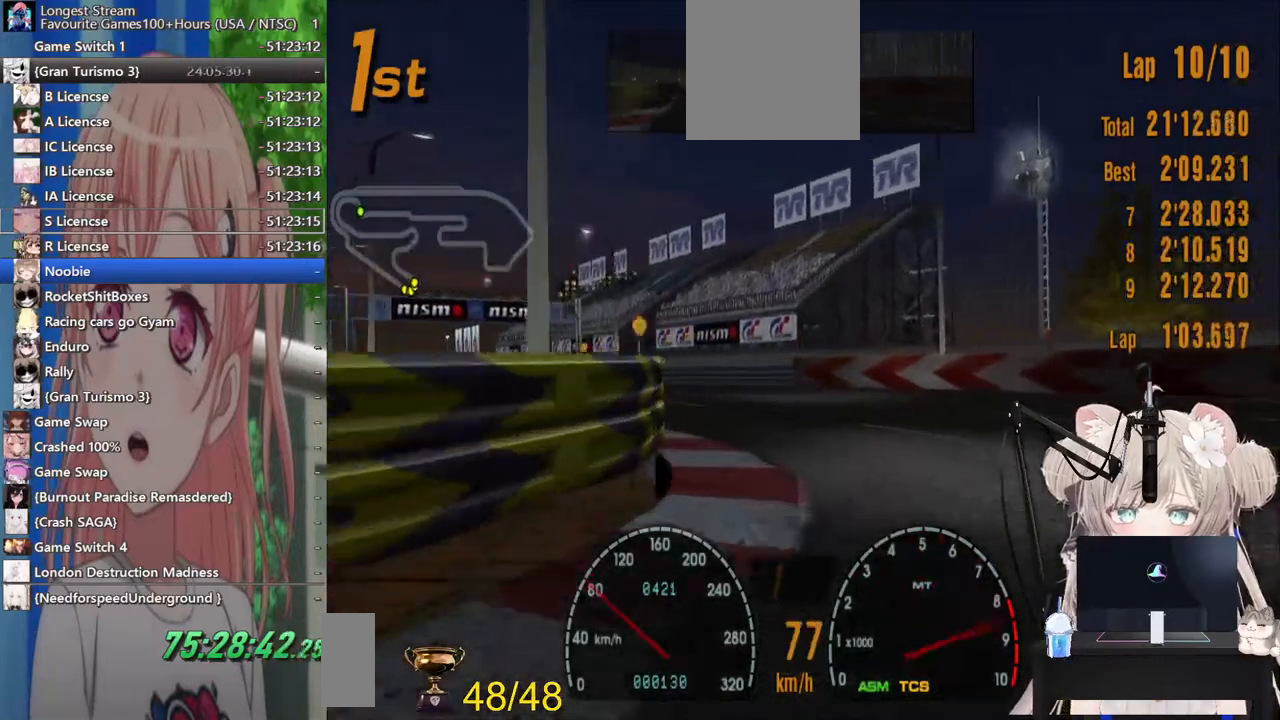
{"buttons": ["R2"], "left_stick": "left", "right_stick": "center", "events": [[100, "CROSS", "down"], [267, "CROSS", "up"]]}
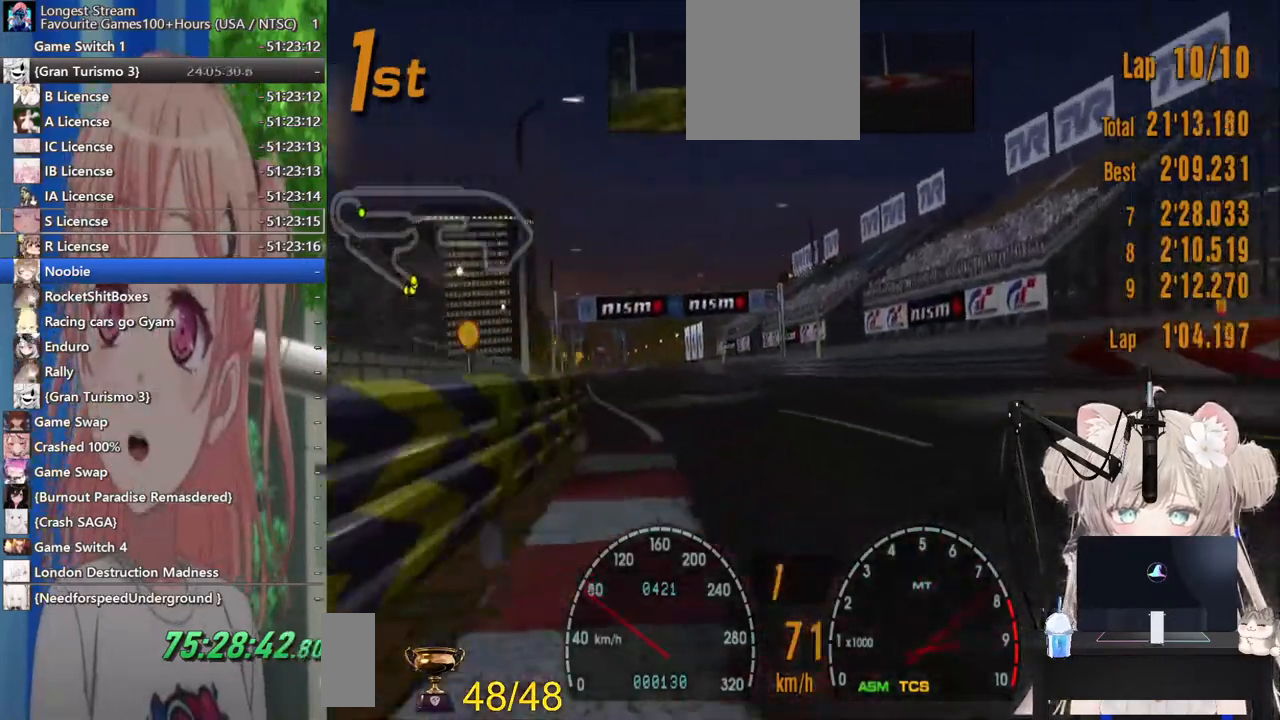
{"buttons": ["CROSS", "R2"], "left_stick": "center", "right_stick": "center", "events": [[150, "left_stick", "center"], [367, "left_stick", "left"], [383, "CROSS", "down"], [500, "left_stick", "center"]]}
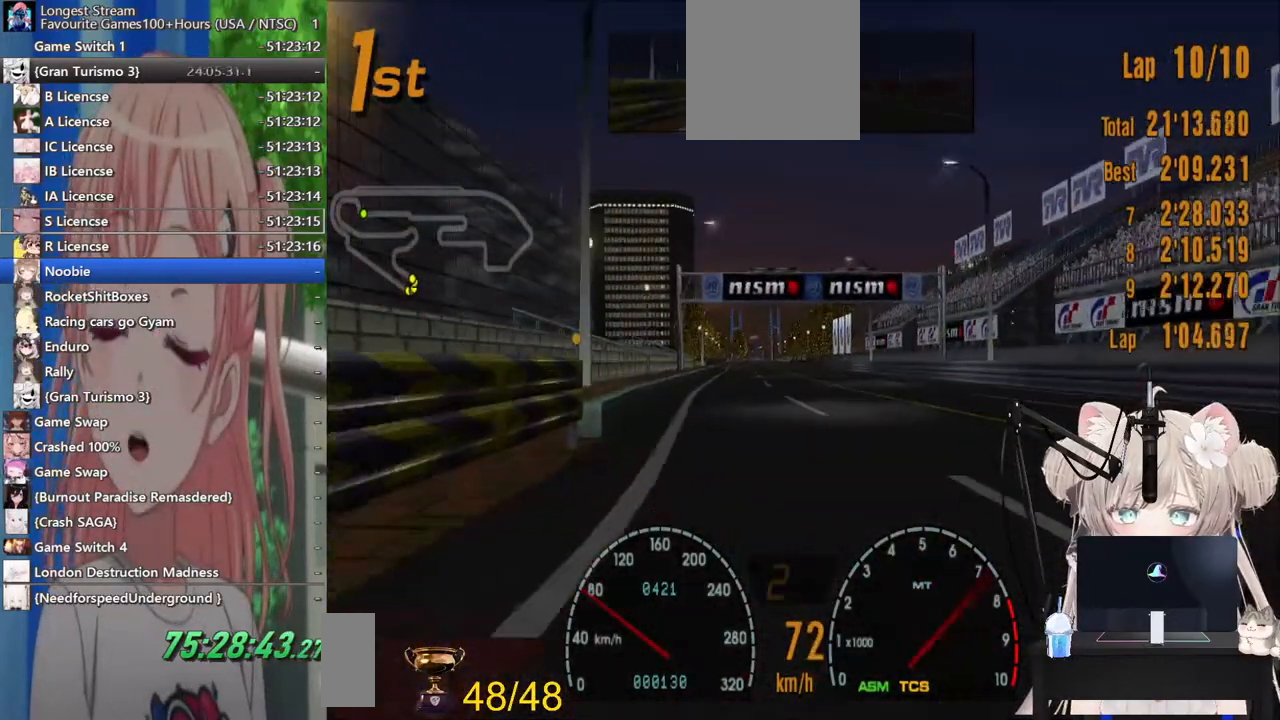
{"buttons": ["R2"], "left_stick": "center", "right_stick": "center", "events": [[33, "CROSS", "up"]]}
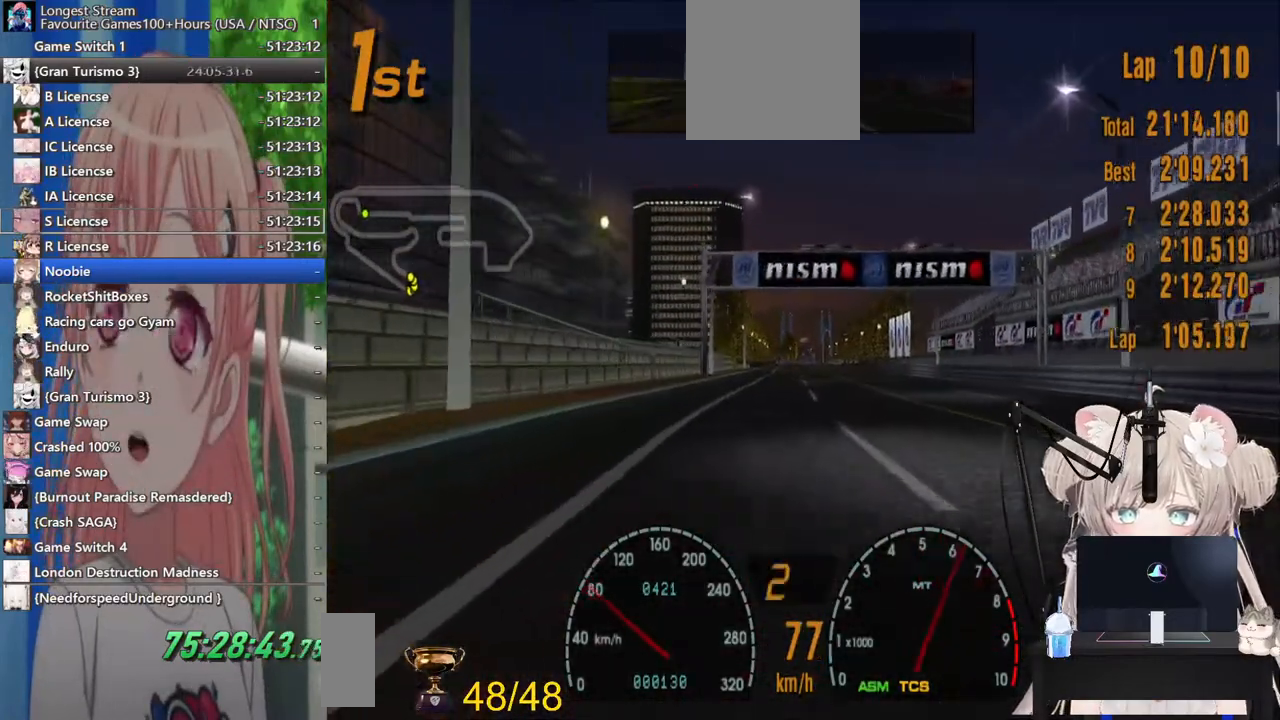
{"buttons": ["R2"], "left_stick": "center", "right_stick": "center", "events": []}